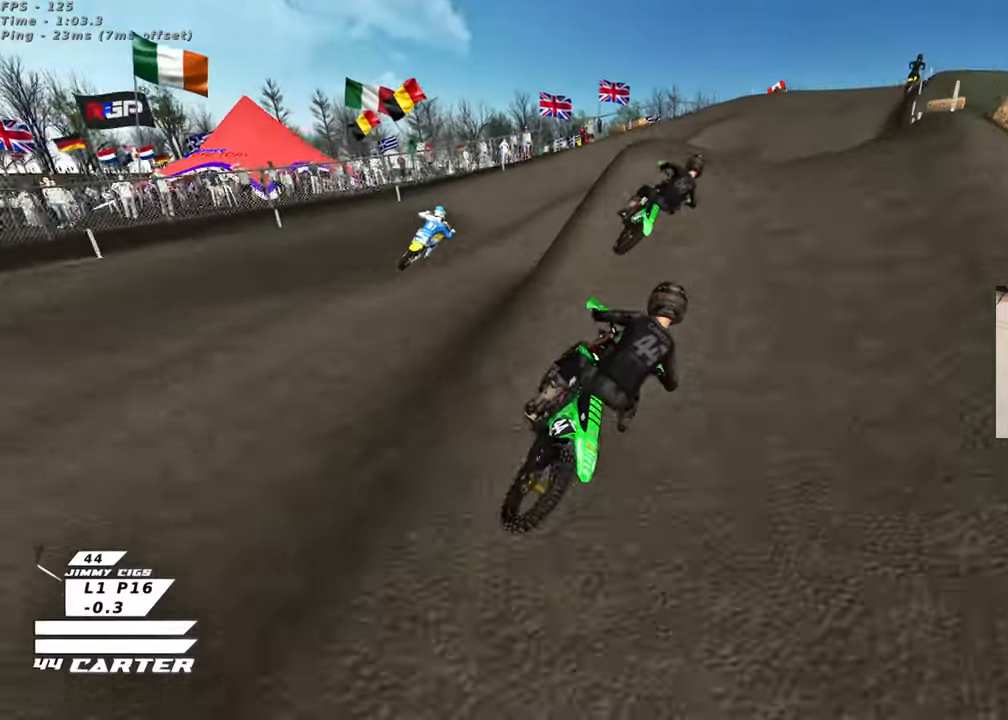
Gameplay with a controller (Xbox layout); each line is a JSON object with the inputs held at the frame after it. "events" lists button and stick changes between this image and that frame as [ms after this image, input, new state], when the widget could be followed in between. Not read: R2.
{"buttons": [], "left_stick": "left", "right_stick": "center", "events": [[33, "left_stick", "up"], [233, "left_stick", "down-left"], [350, "left_stick", "down"], [367, "A", "down"], [500, "A", "up"], [500, "left_stick", "left"]]}
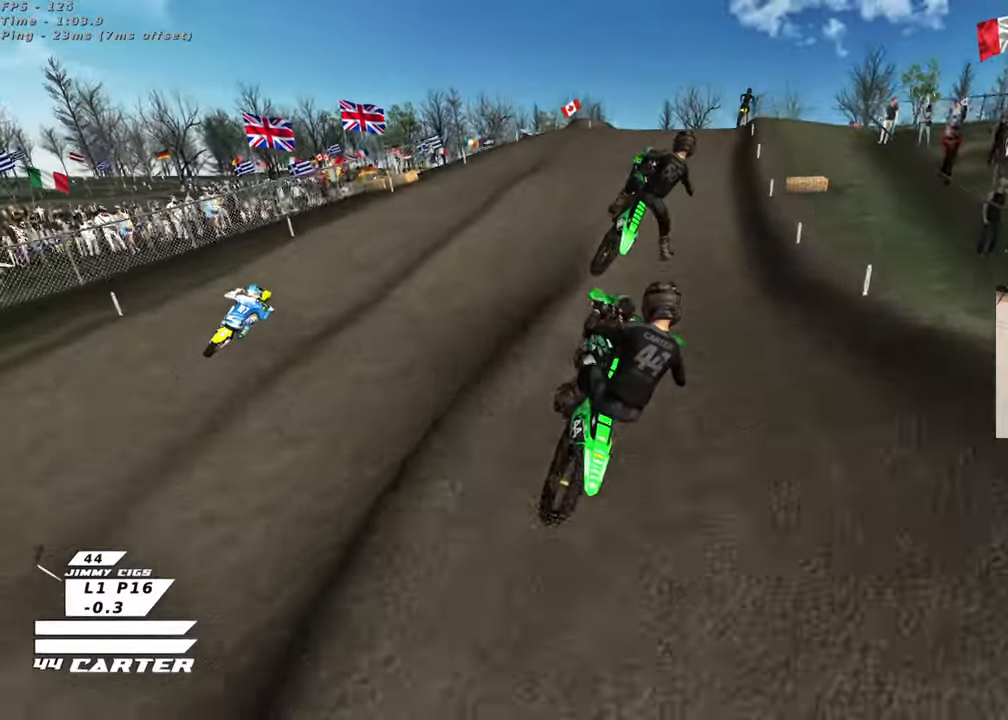
{"buttons": [], "left_stick": "up", "right_stick": "center", "events": [[67, "left_stick", "up-left"], [200, "left_stick", "up"], [383, "X", "down"], [450, "X", "up"]]}
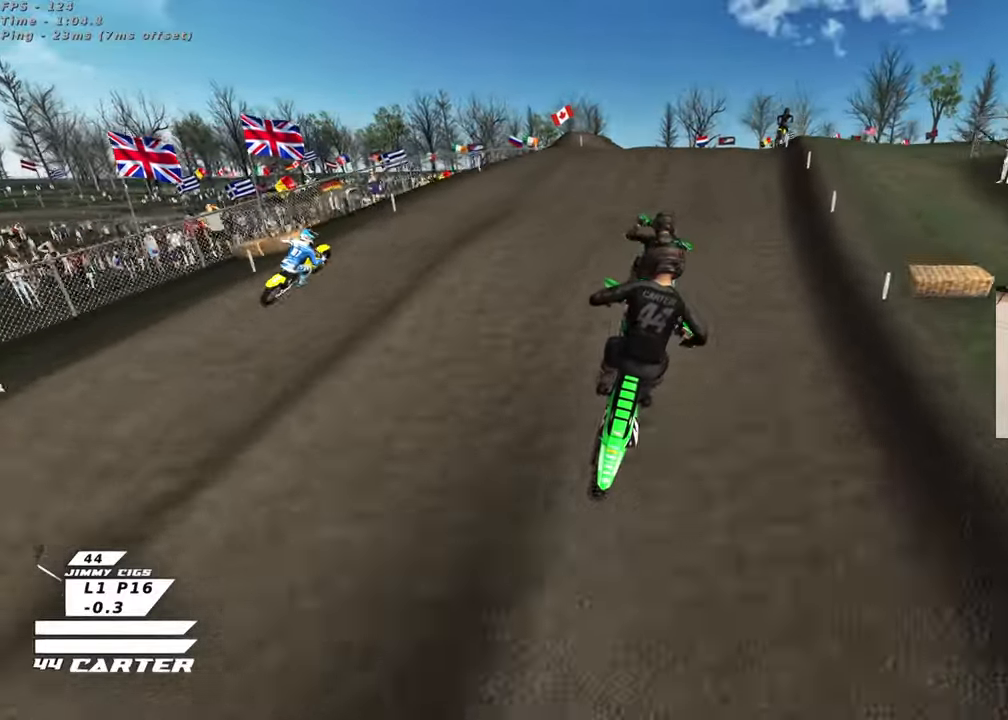
{"buttons": ["X"], "left_stick": "up", "right_stick": "center", "events": [[67, "X", "down"], [150, "X", "up"], [250, "X", "down"], [333, "X", "up"], [433, "X", "down"]]}
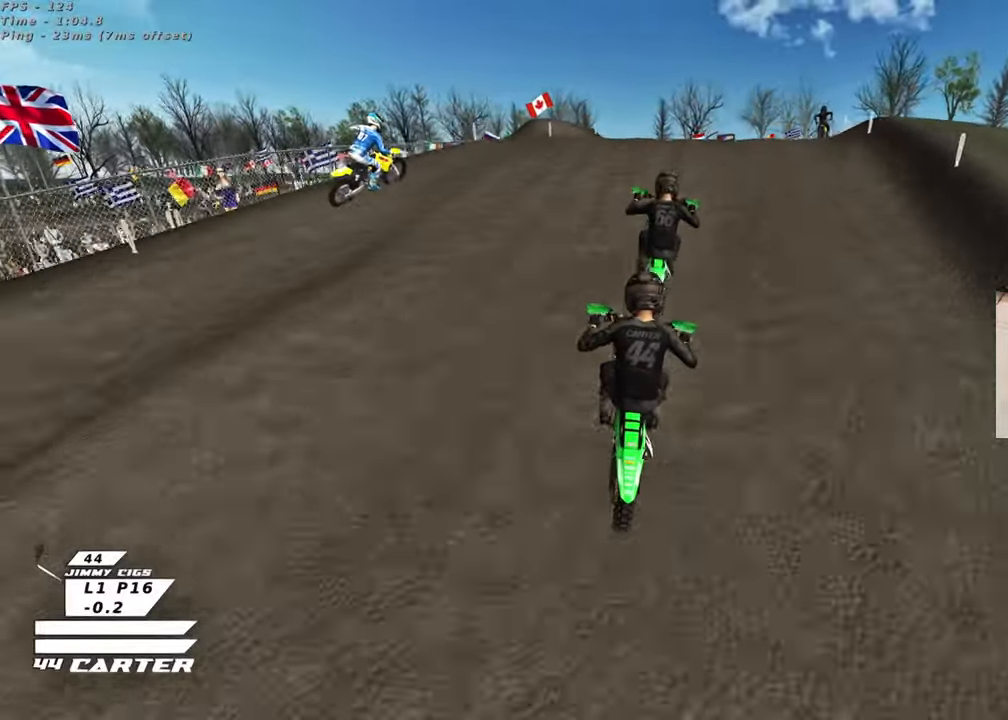
{"buttons": ["A"], "left_stick": "up", "right_stick": "center", "events": [[50, "X", "up"], [400, "A", "down"]]}
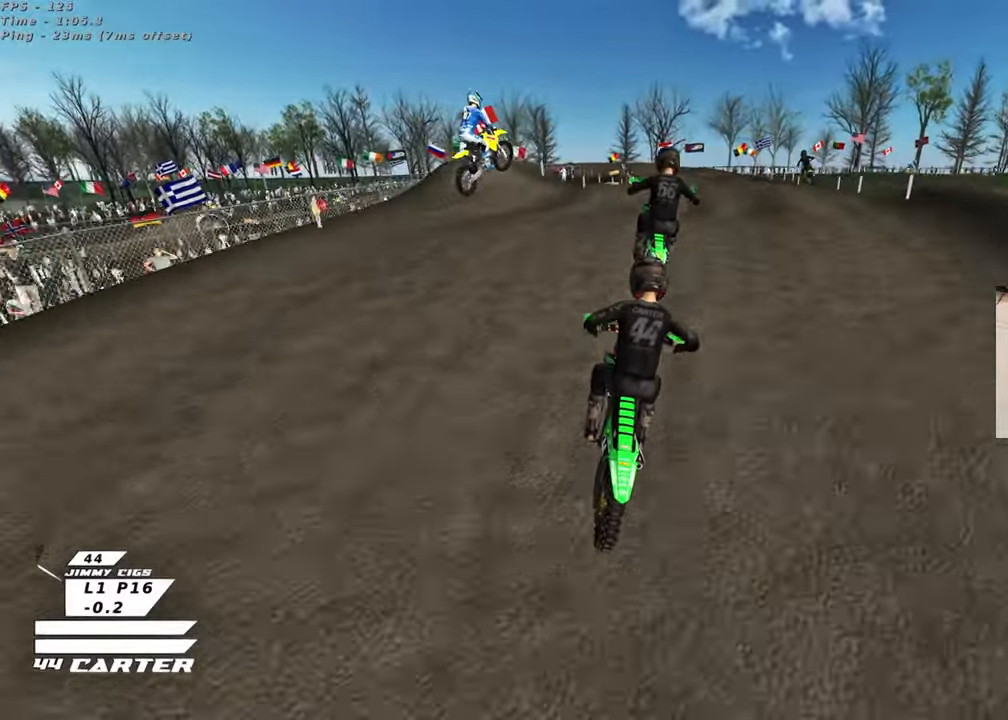
{"buttons": [], "left_stick": "up", "right_stick": "center", "events": [[33, "A", "up"], [67, "left_stick", "center"], [250, "left_stick", "up"]]}
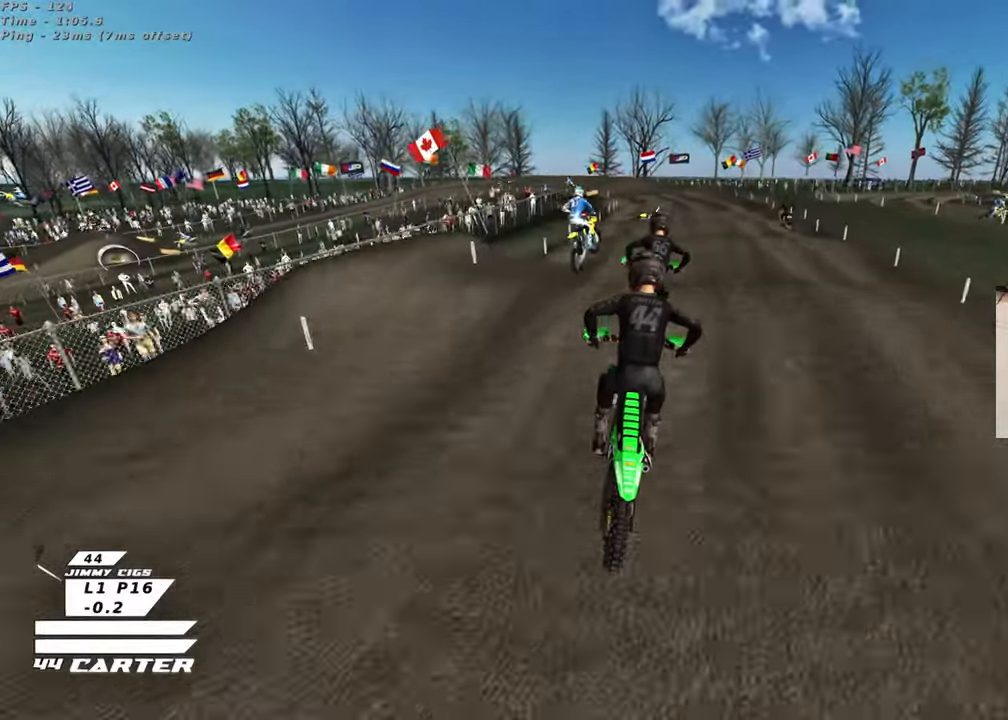
{"buttons": ["R3"], "left_stick": "up-left", "right_stick": "up-left", "events": [[267, "R3", "down"], [267, "right_stick", "up-left"], [467, "left_stick", "up-left"]]}
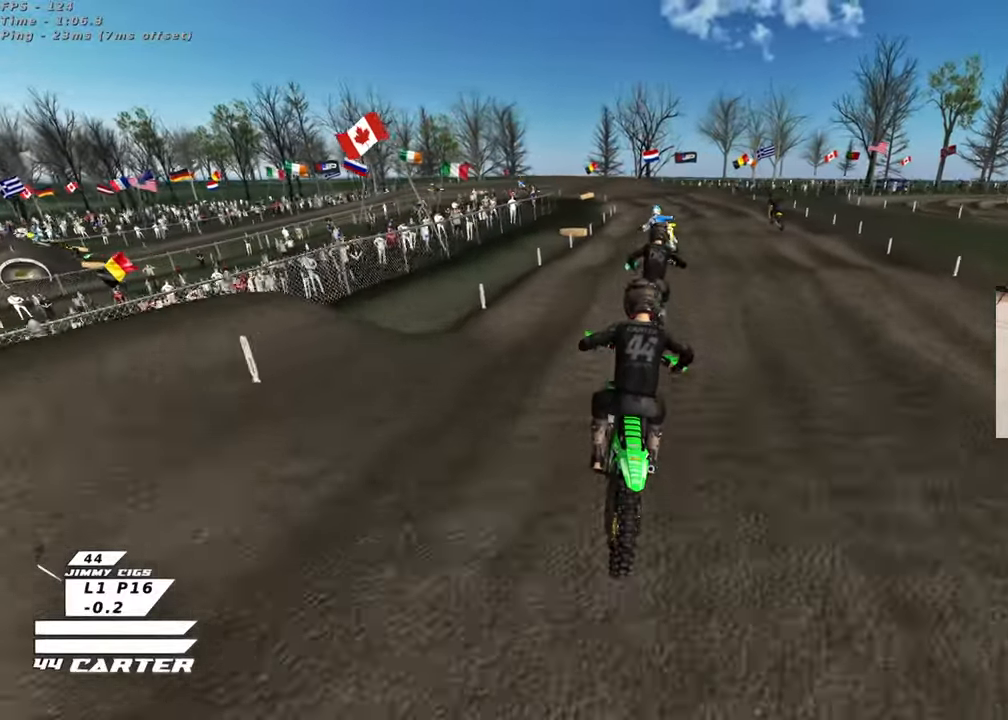
{"buttons": [], "left_stick": "down-left", "right_stick": "down", "events": [[350, "R3", "up"], [350, "right_stick", "left"], [367, "left_stick", "down"], [467, "left_stick", "down-left"], [500, "right_stick", "down"]]}
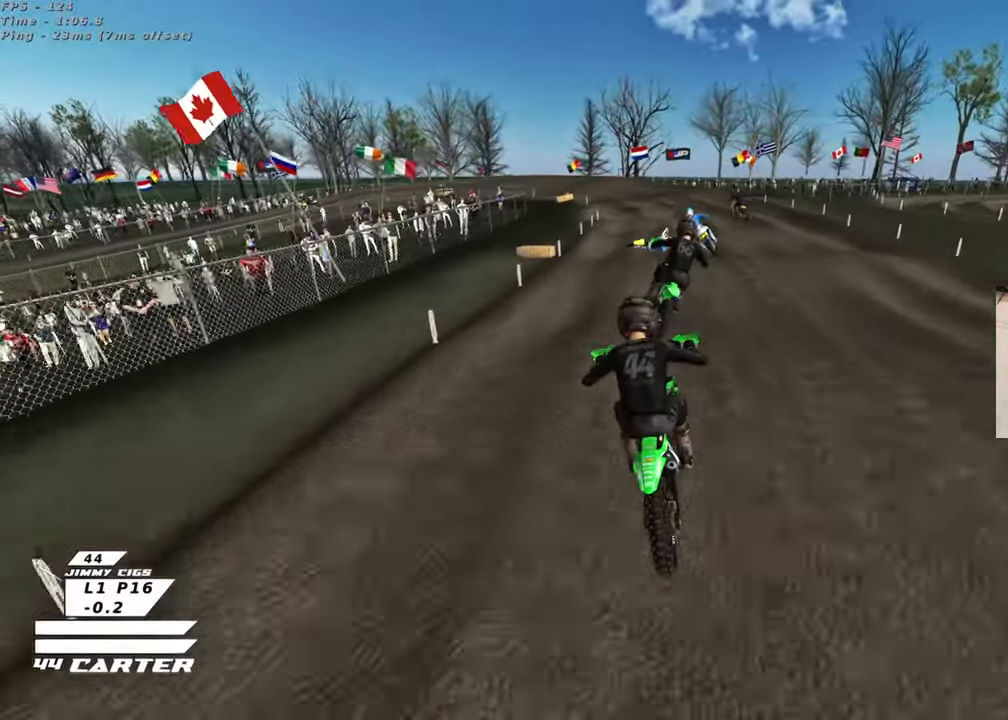
{"buttons": [], "left_stick": "center", "right_stick": "down", "events": [[250, "left_stick", "center"], [333, "left_stick", "up-right"], [500, "left_stick", "center"]]}
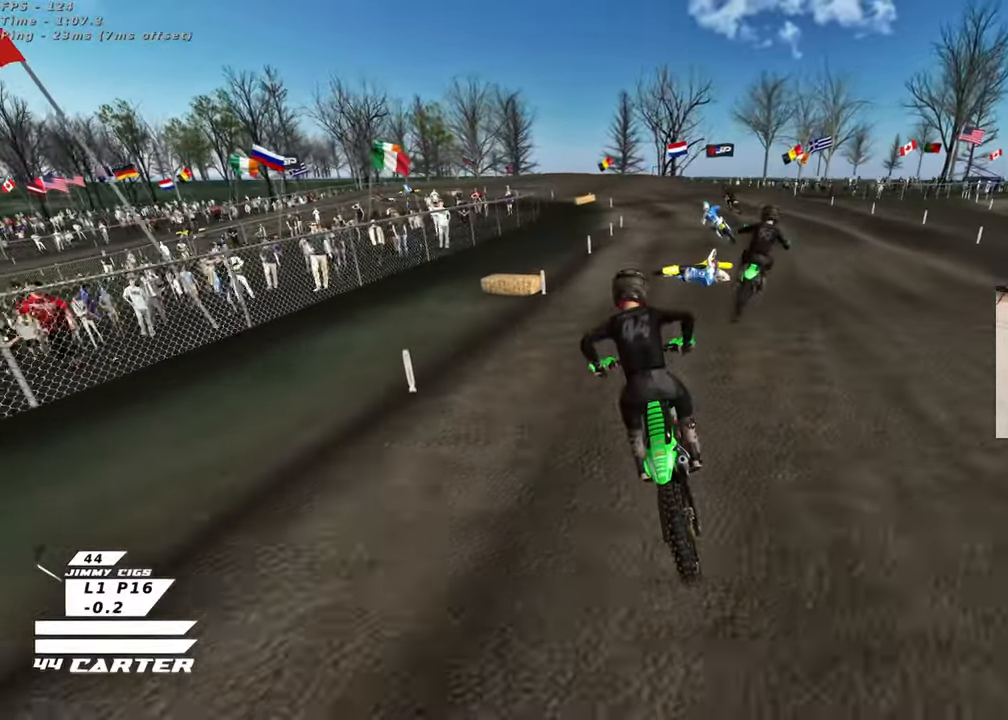
{"buttons": ["X"], "left_stick": "up-left", "right_stick": "center", "events": [[33, "left_stick", "down"], [33, "right_stick", "center"], [150, "A", "down"], [217, "left_stick", "up-right"], [267, "A", "up"], [450, "left_stick", "up-left"], [500, "X", "down"]]}
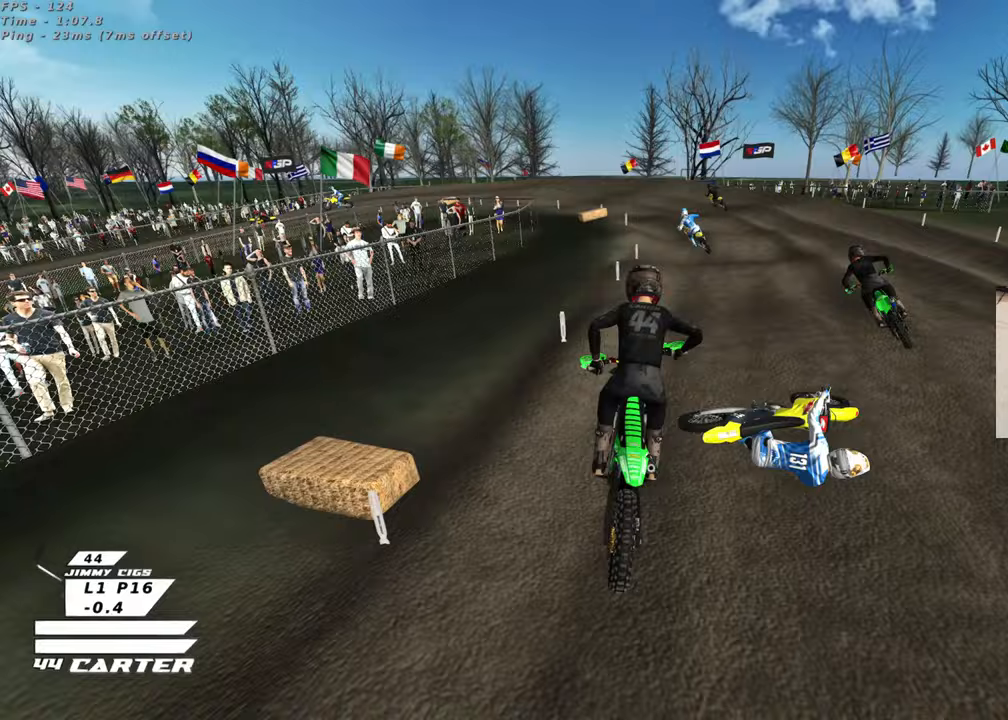
{"buttons": [], "left_stick": "up", "right_stick": "center", "events": [[117, "X", "up"], [333, "A", "down"], [350, "left_stick", "down-left"], [450, "A", "up"], [450, "left_stick", "up"]]}
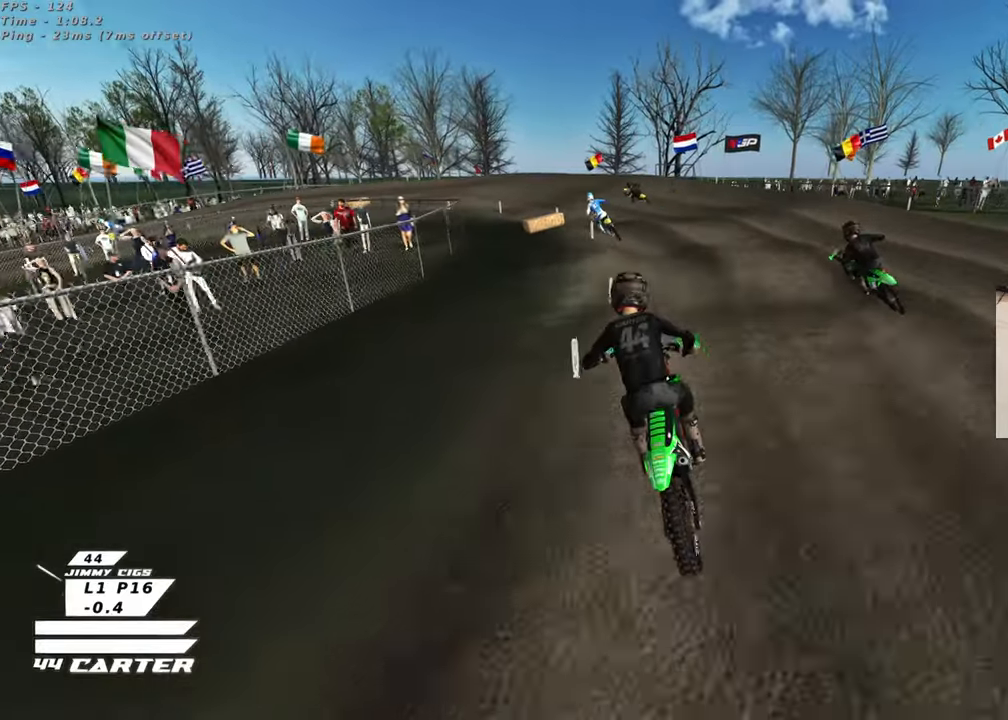
{"buttons": ["X"], "left_stick": "center", "right_stick": "center", "events": [[117, "left_stick", "down"], [150, "X", "down"], [267, "X", "up"], [283, "left_stick", "center"], [417, "X", "down"]]}
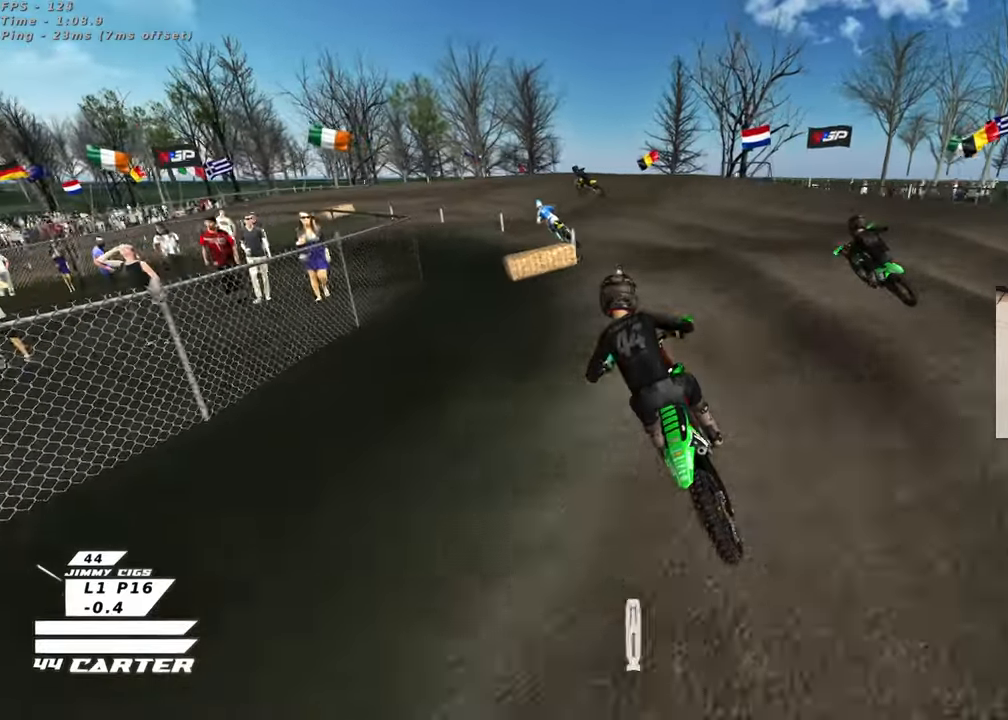
{"buttons": [], "left_stick": "down", "right_stick": "center", "events": [[17, "X", "up"], [50, "left_stick", "down"], [117, "X", "down"], [183, "X", "up"]]}
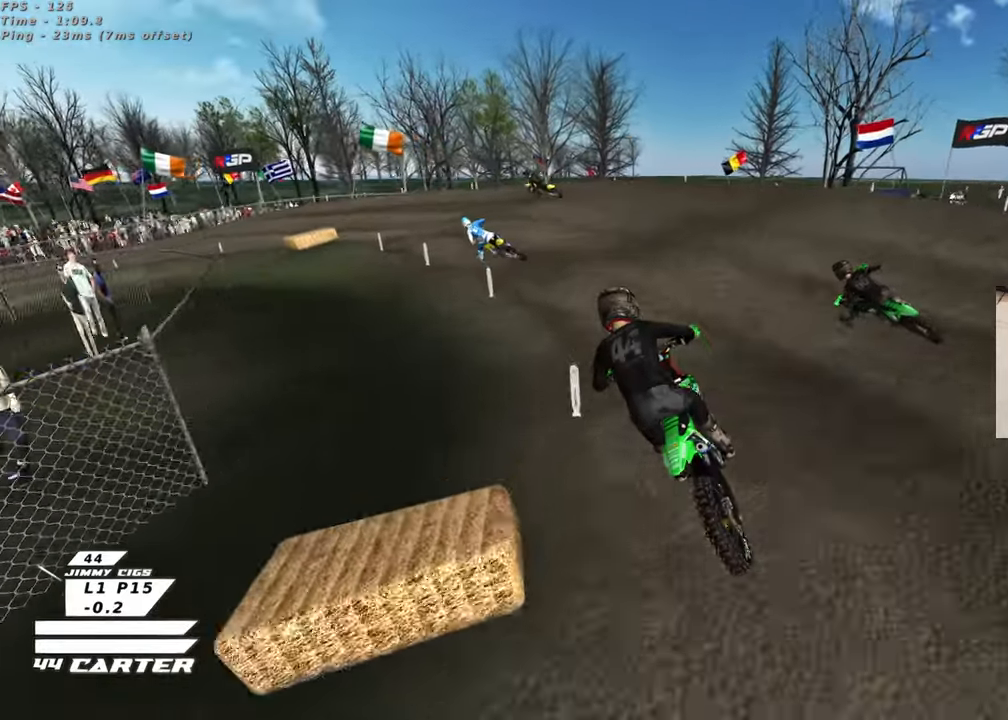
{"buttons": ["R3"], "left_stick": "center", "right_stick": "down-left", "events": [[100, "left_stick", "left"], [250, "L2", "down"], [350, "right_stick", "left"], [367, "left_stick", "center"], [450, "right_stick", "down-left"], [467, "L2", "up"], [483, "R3", "down"]]}
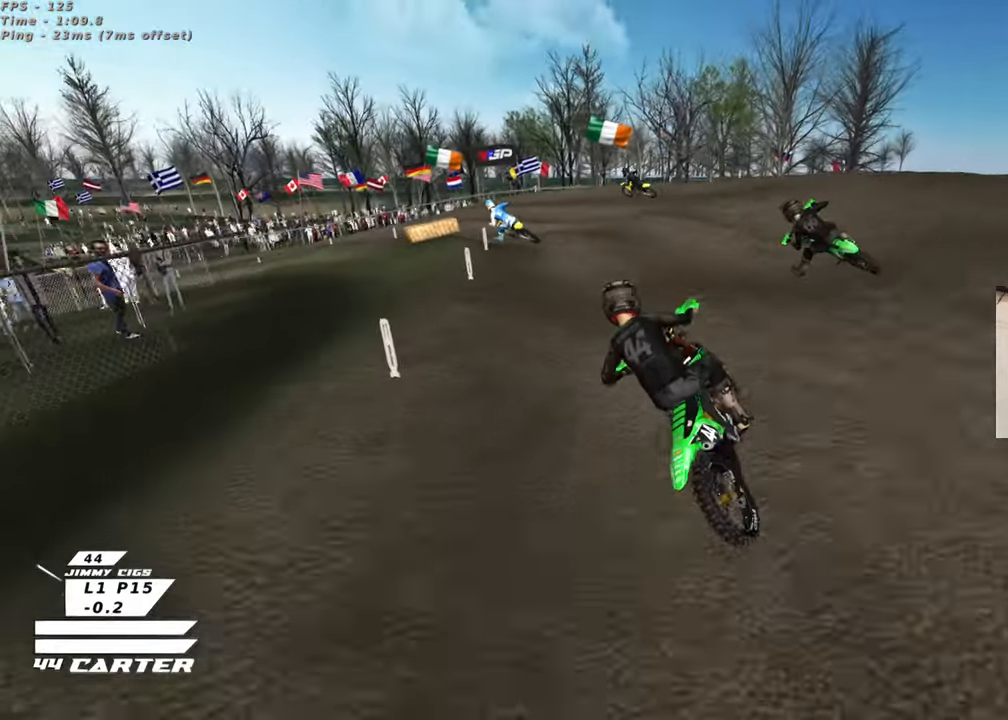
{"buttons": ["R3"], "left_stick": "center", "right_stick": "down-left", "events": []}
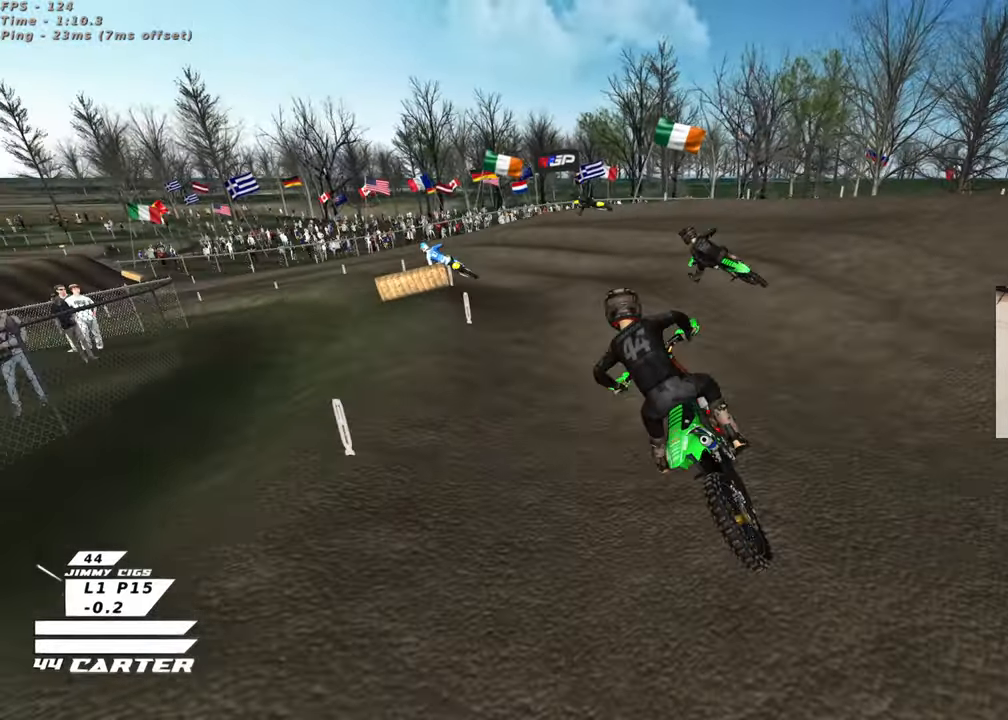
{"buttons": ["R3"], "left_stick": "center", "right_stick": "down-left", "events": [[33, "left_stick", "up-left"], [433, "left_stick", "center"]]}
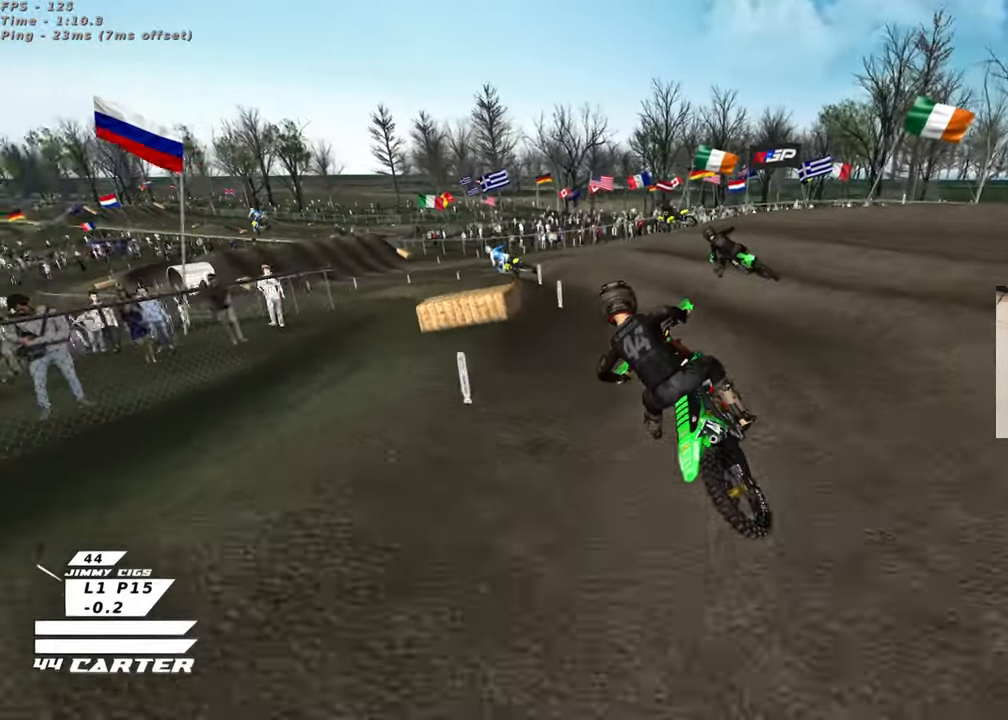
{"buttons": ["R3"], "left_stick": "center", "right_stick": "down-left", "events": [[150, "left_stick", "left"], [300, "left_stick", "center"], [367, "left_stick", "right"], [467, "left_stick", "center"]]}
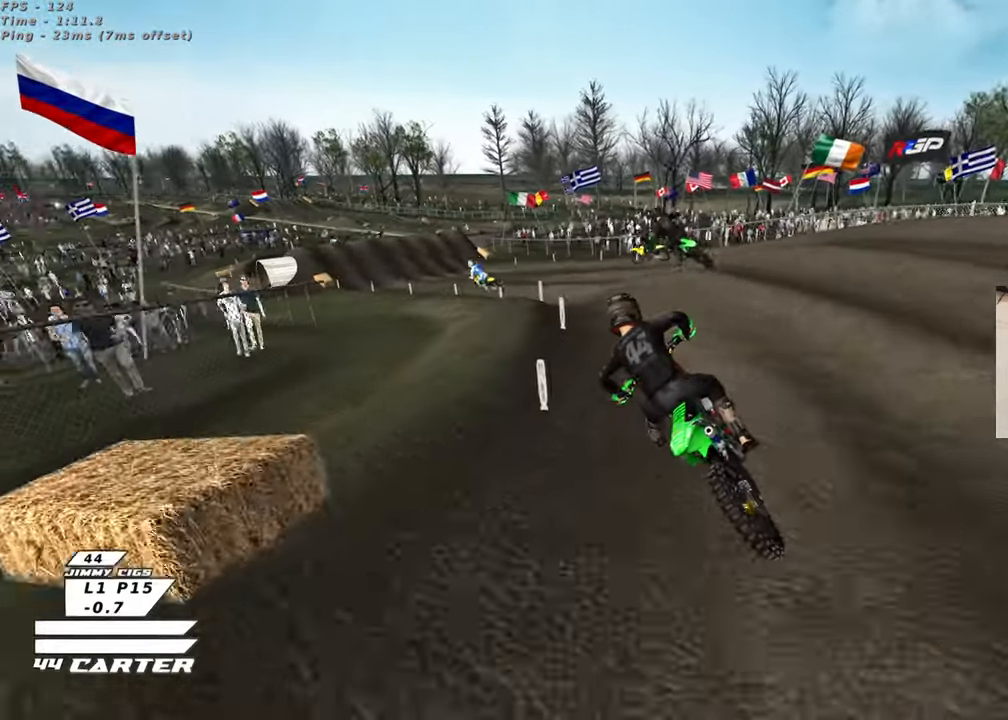
{"buttons": [], "left_stick": "center", "right_stick": "down", "events": [[67, "left_stick", "up-left"], [117, "R3", "up"], [233, "right_stick", "down"], [283, "left_stick", "down"], [367, "A", "down"], [417, "left_stick", "left"], [500, "A", "up"], [500, "left_stick", "center"]]}
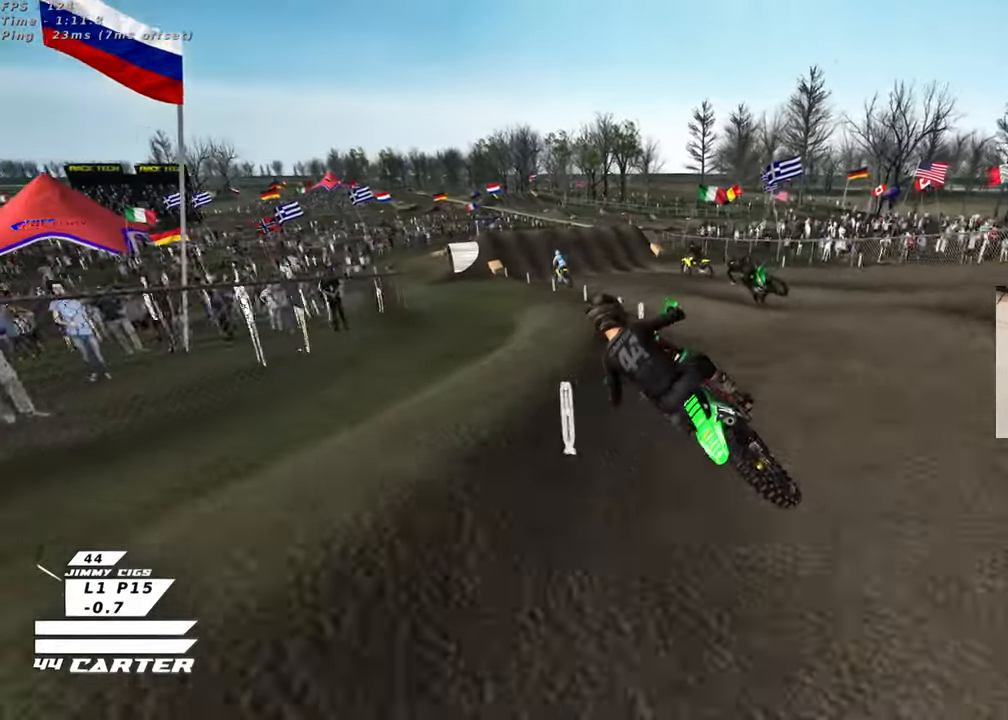
{"buttons": ["R3"], "left_stick": "up-right", "right_stick": "down-left", "events": [[50, "left_stick", "down"], [200, "left_stick", "right"], [250, "left_stick", "up-right"], [267, "R3", "down"], [267, "right_stick", "down-left"]]}
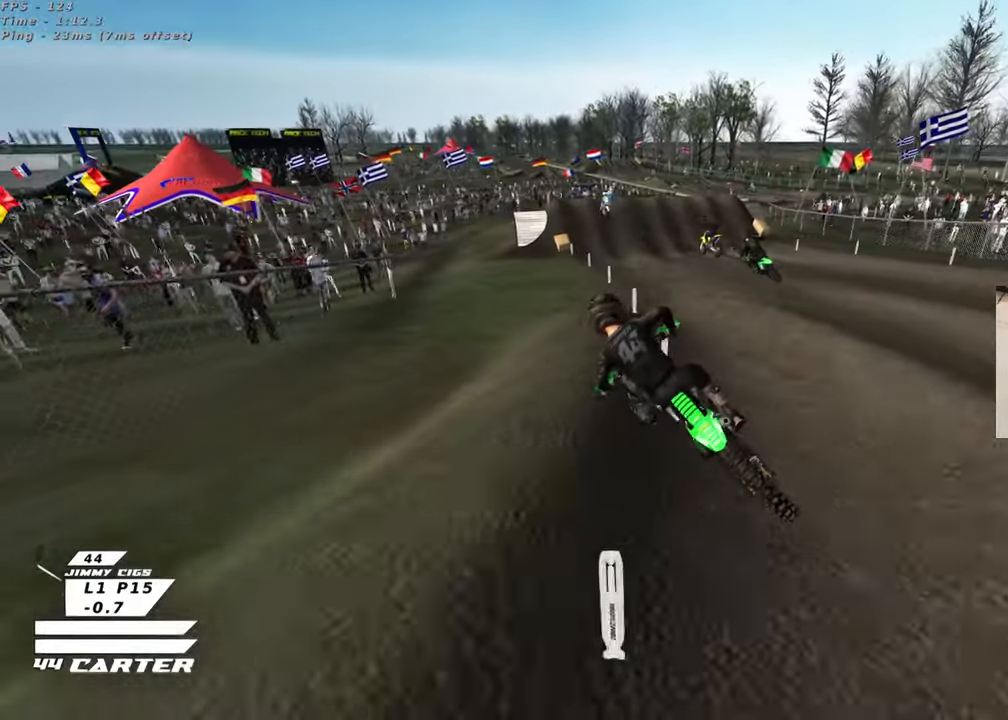
{"buttons": ["R3"], "left_stick": "up-right", "right_stick": "down-left", "events": []}
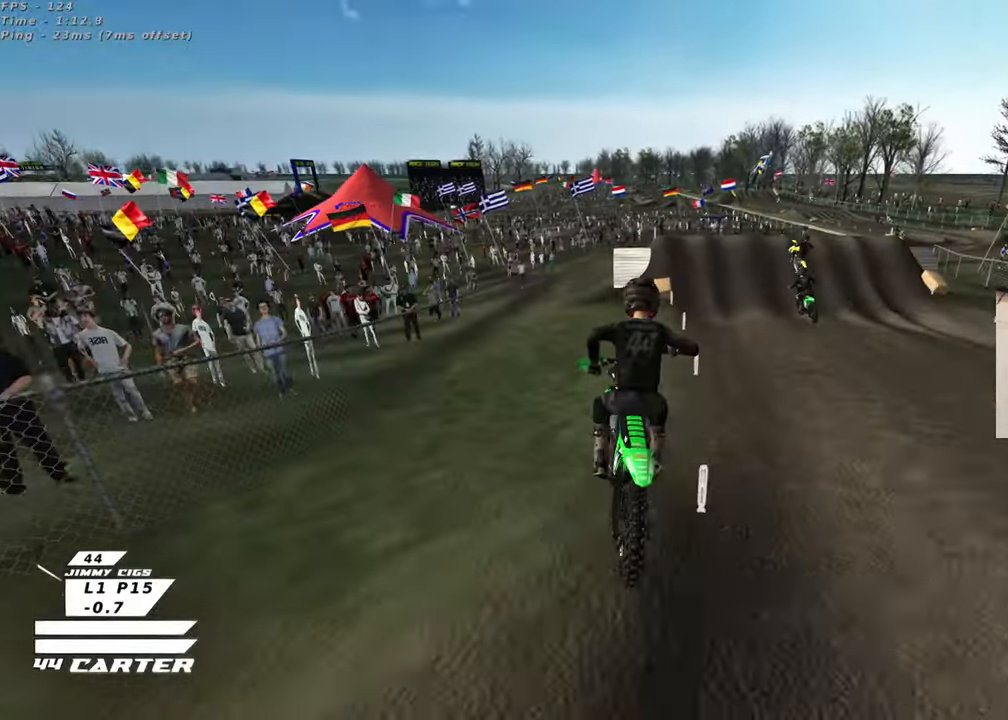
{"buttons": ["R3"], "left_stick": "up-left", "right_stick": "down-left", "events": [[133, "left_stick", "up"], [233, "left_stick", "up-left"]]}
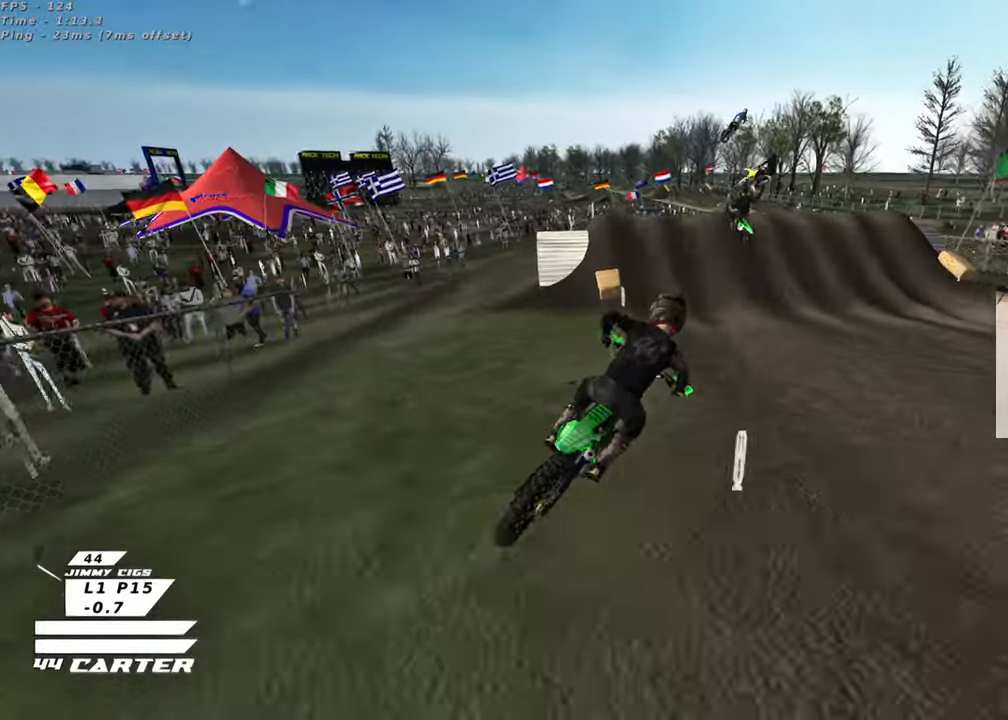
{"buttons": ["X"], "left_stick": "up-left", "right_stick": "down", "events": [[200, "R3", "up"], [200, "right_stick", "down"], [500, "X", "down"]]}
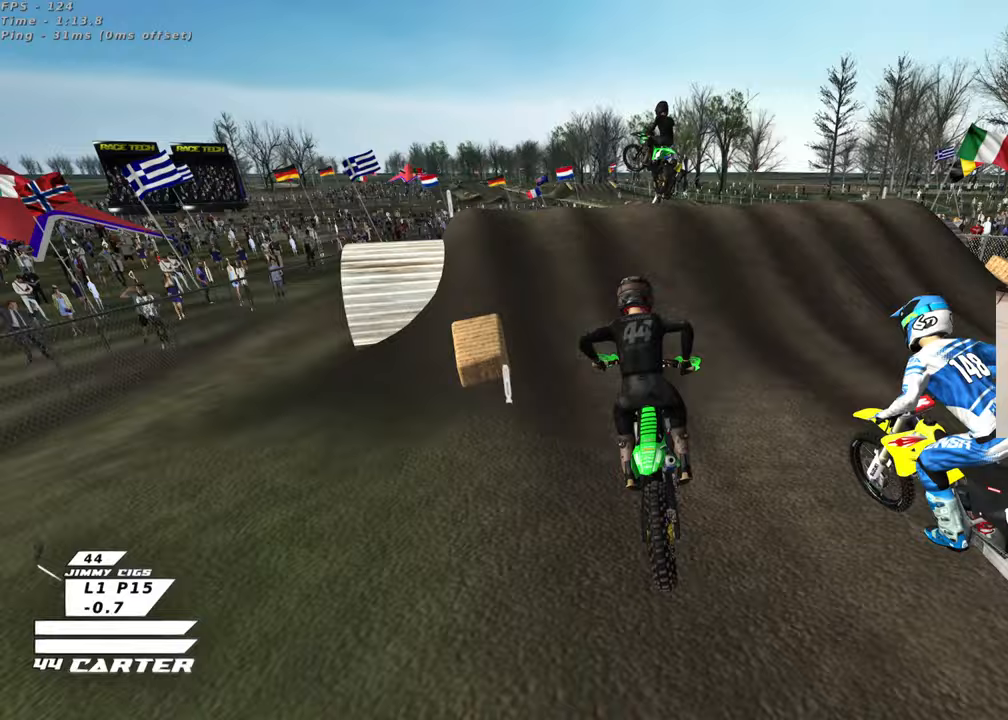
{"buttons": ["L2"], "left_stick": "right", "right_stick": "down", "events": [[33, "left_stick", "up"], [83, "X", "up"], [183, "L2", "down"], [183, "X", "down"], [250, "X", "up"], [350, "X", "down"], [417, "X", "up"], [417, "left_stick", "right"]]}
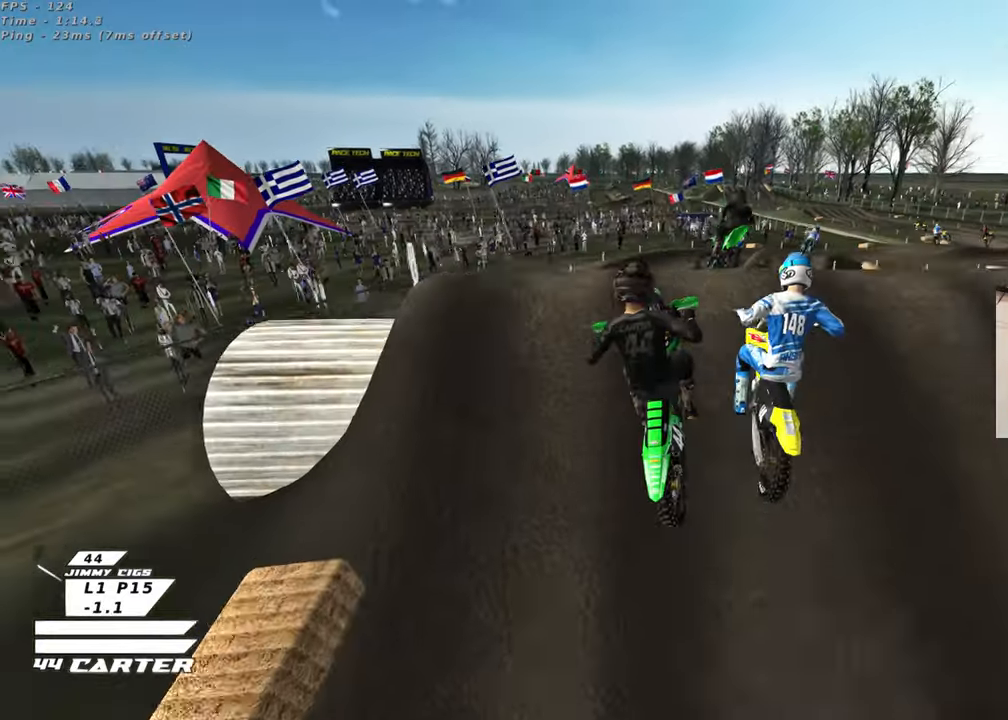
{"buttons": ["L1", "R1", "R3"], "left_stick": "down-left", "right_stick": "down-left", "events": [[17, "L2", "up"], [50, "left_stick", "down-right"], [167, "left_stick", "right"], [333, "left_stick", "down"], [450, "L1", "down"], [450, "left_stick", "down-left"], [450, "right_stick", "down-left"], [500, "R1", "down"], [500, "R3", "down"]]}
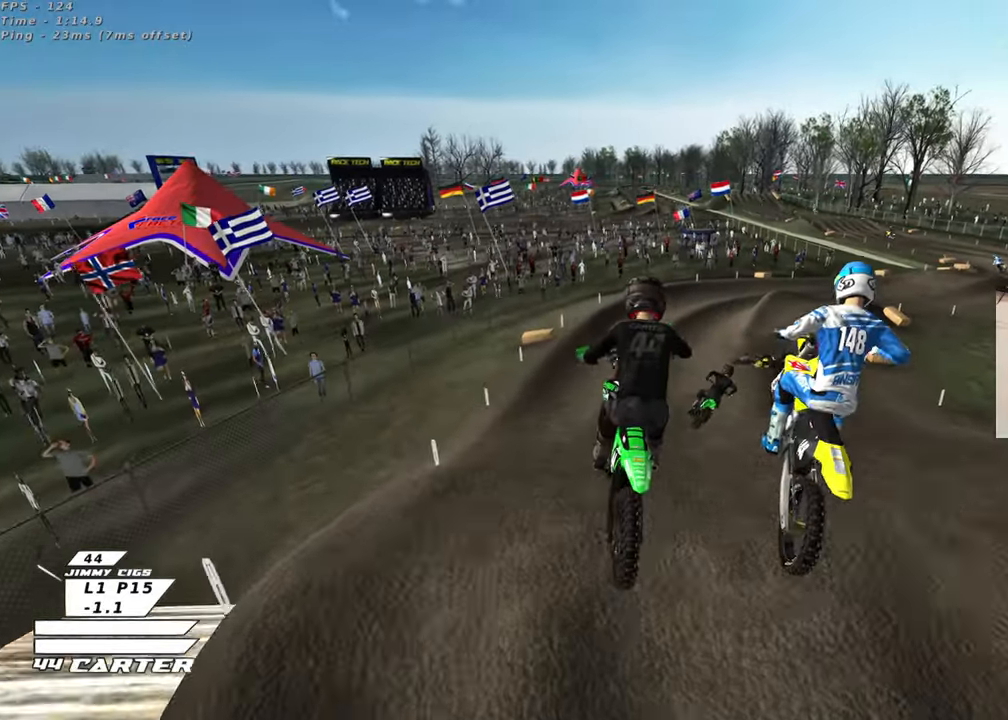
{"buttons": ["R3"], "left_stick": "up", "right_stick": "down-left", "events": [[167, "L1", "up"], [167, "R1", "up"], [200, "left_stick", "left"], [333, "left_stick", "up-left"], [467, "left_stick", "up"]]}
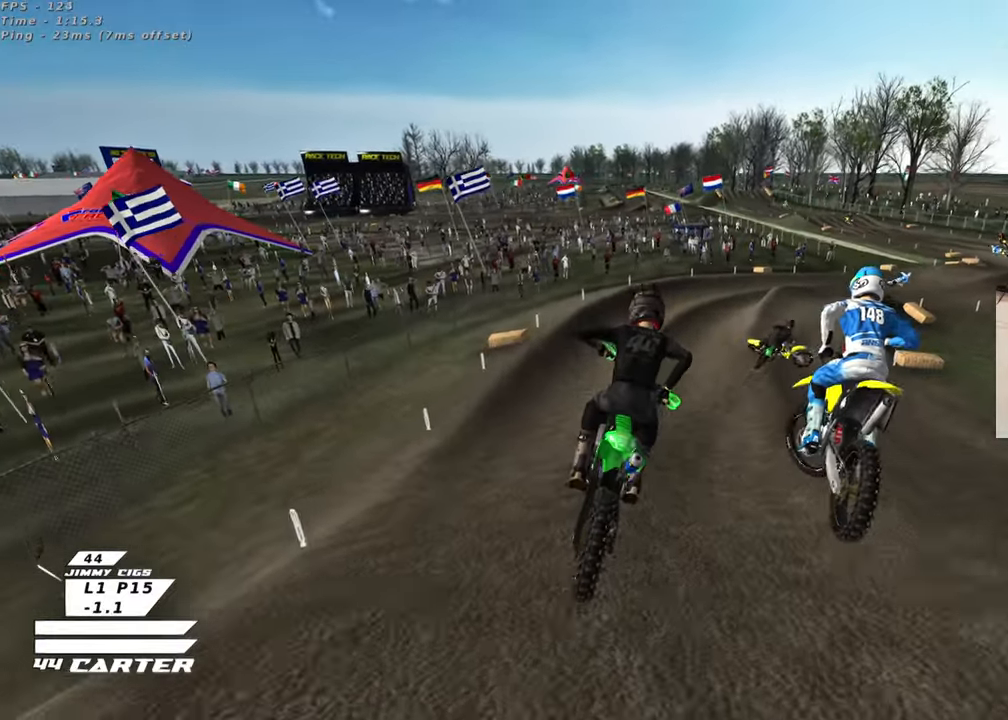
{"buttons": [], "left_stick": "right", "right_stick": "down-left", "events": [[467, "left_stick", "right"], [483, "R3", "up"]]}
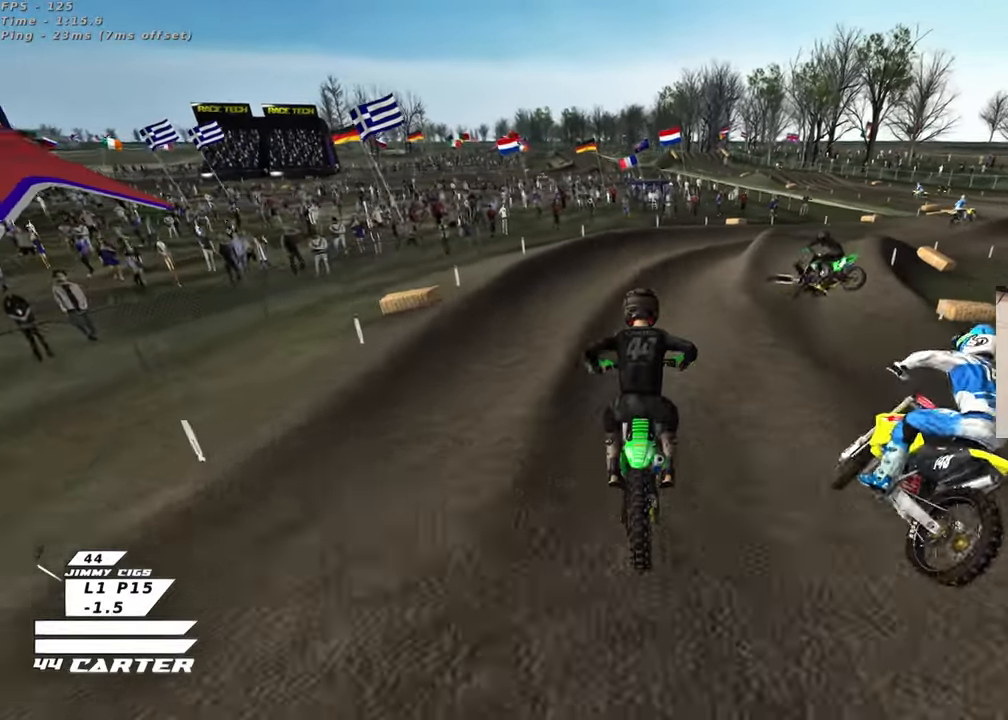
{"buttons": [], "left_stick": "up-right", "right_stick": "down", "events": [[50, "right_stick", "down"], [217, "A", "down"], [317, "left_stick", "up"], [367, "A", "up"], [400, "left_stick", "up-right"]]}
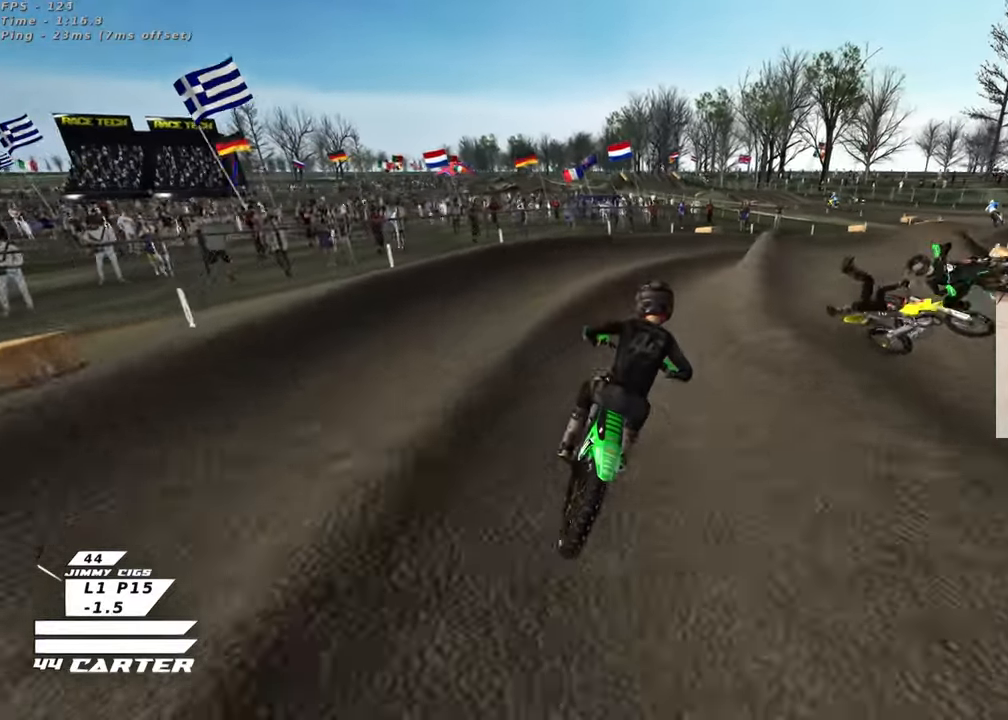
{"buttons": [], "left_stick": "up-right", "right_stick": "down", "events": [[83, "A", "down"], [217, "A", "up"]]}
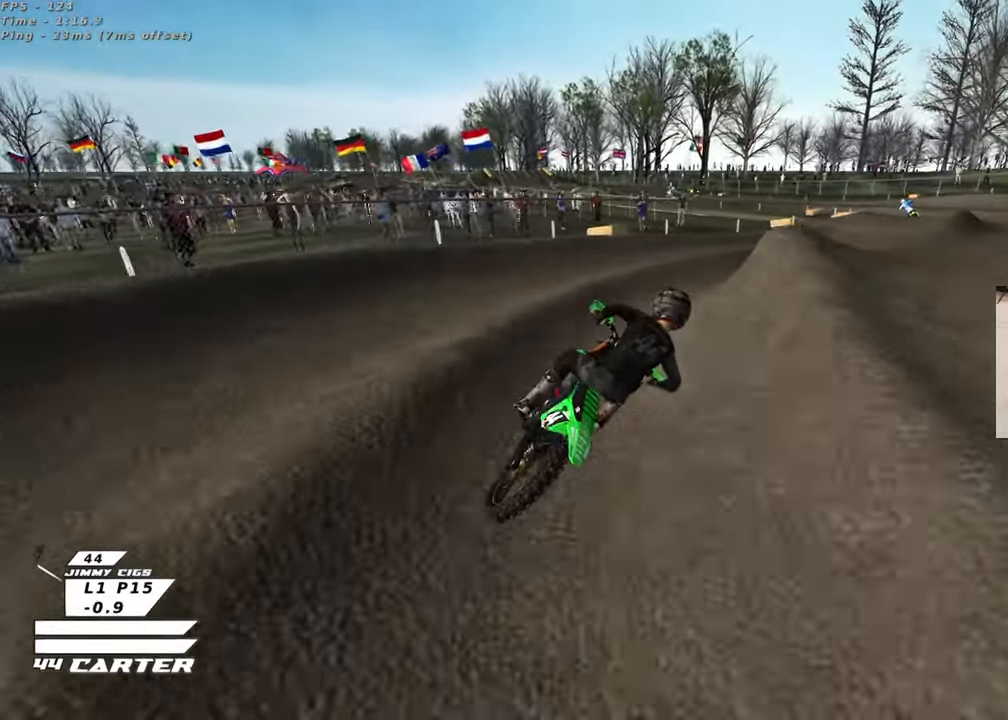
{"buttons": [], "left_stick": "left", "right_stick": "down", "events": [[300, "left_stick", "left"]]}
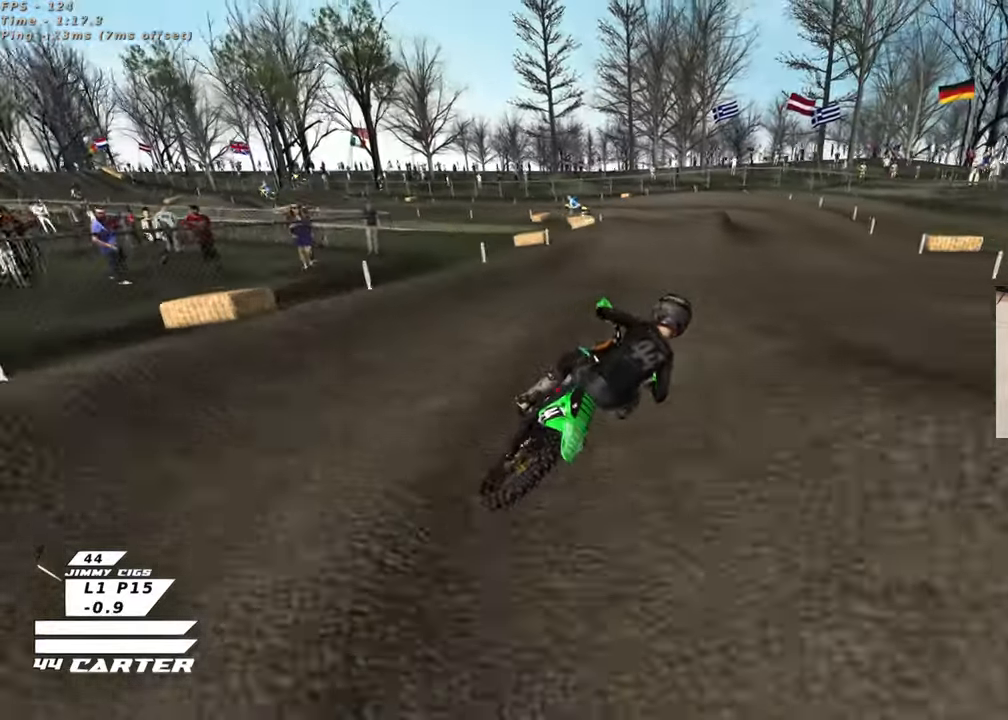
{"buttons": [], "left_stick": "up-left", "right_stick": "down", "events": [[117, "left_stick", "center"], [183, "left_stick", "up-left"], [317, "X", "down"], [417, "X", "up"]]}
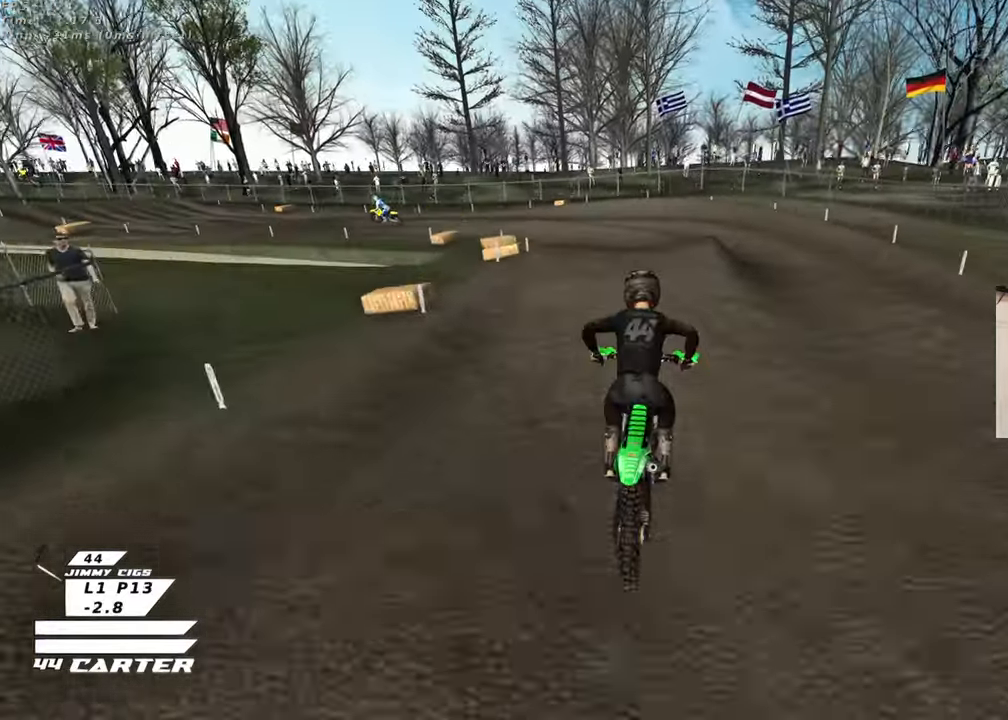
{"buttons": [], "left_stick": "left", "right_stick": "down", "events": [[17, "X", "down"], [83, "X", "up"], [367, "left_stick", "center"], [450, "left_stick", "left"]]}